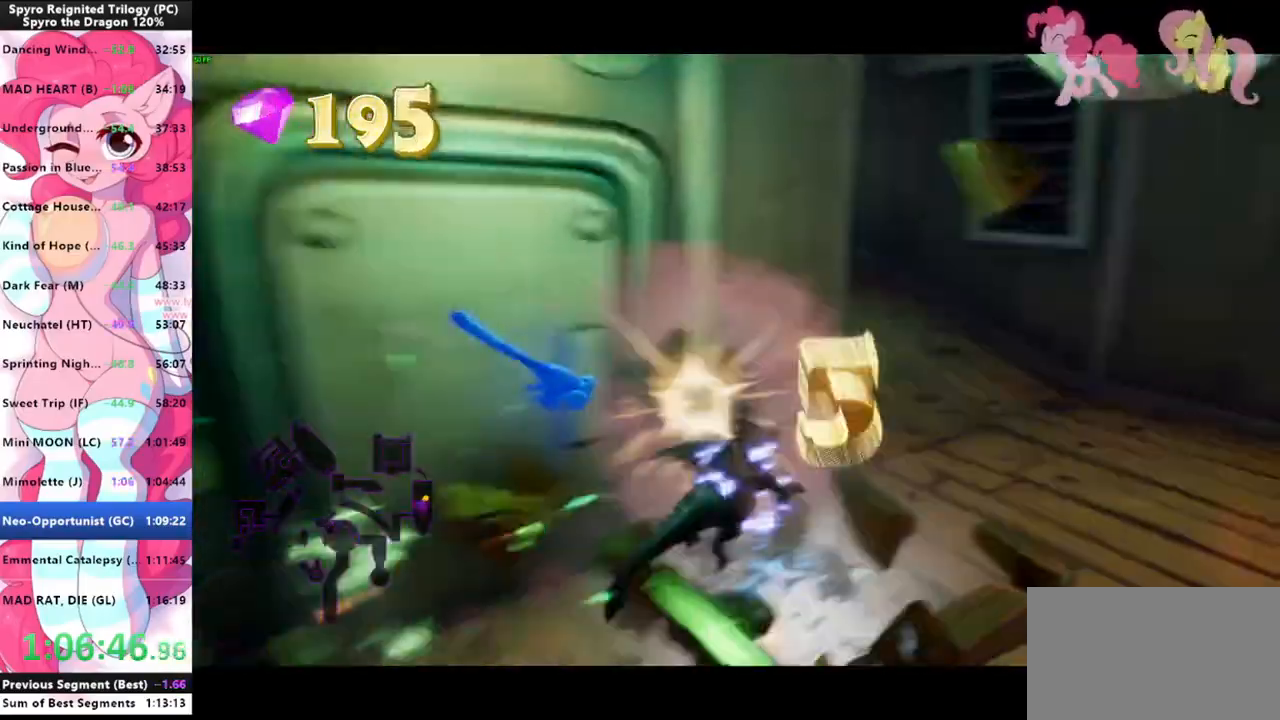
Gameplay with keyboard and mouse; each line is a JSON object with the keys and mouse buttons held at the frame after it. "events" lists presses ("down") and releases ("up") of "1", "3", "a", "d", "e", "f", "g", "q", "s", "shift", "space", "tab", "w", "mouse_left", "mouse_wheel" and "mouse_right" between this image and that frame as [ms after this image, input, new state], when the widget could be followed in between. "mouse_left", "mouse_wheel", "mouse_right" = the "left", "wheel", "right" buttons of the "mouse" list. No other keys are recorded. "wheel" means that the mouse wheel is clicked or scrolled. "mouse_move" is the direction in which the mouse moves at that frame (one of eight, or "still"), when it could be read.
{"keys": ["shift"], "mouse": [], "mouse_move": "left", "events": []}
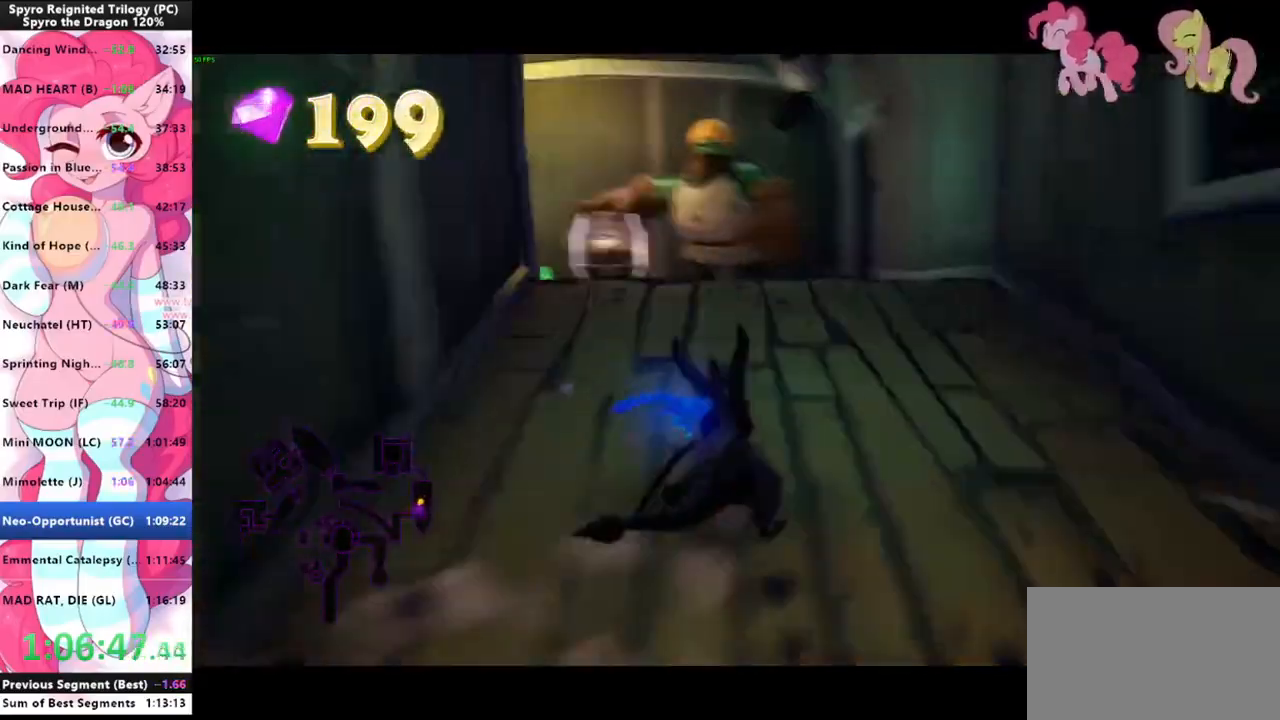
{"keys": ["d", "shift", "w"], "mouse": [], "mouse_move": "right", "events": [[67, "a", "down"], [67, "shift", "up"], [100, "w", "down"], [233, "a", "up"], [233, "shift", "down"], [333, "d", "down"]]}
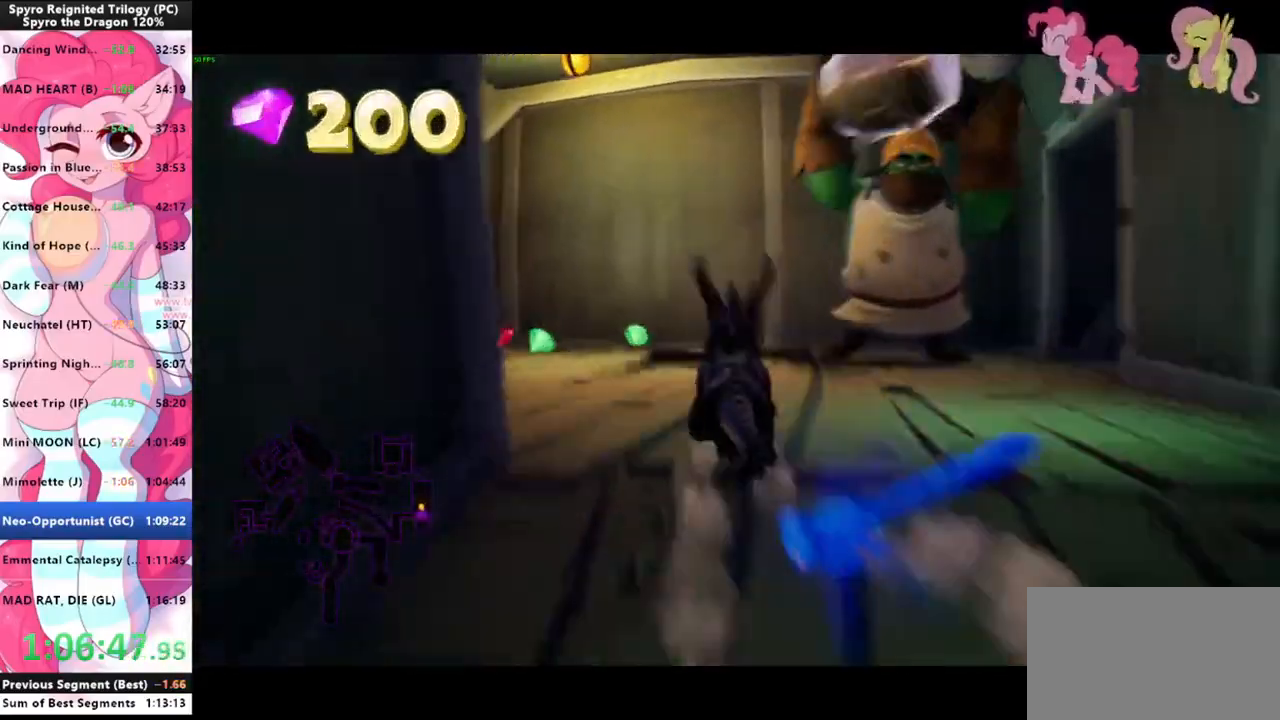
{"keys": ["a"], "mouse": [], "mouse_move": "left", "events": [[33, "shift", "up"], [67, "mouse_left", "down"], [167, "mouse_left", "up"], [267, "d", "up"], [367, "a", "down"], [400, "w", "up"]]}
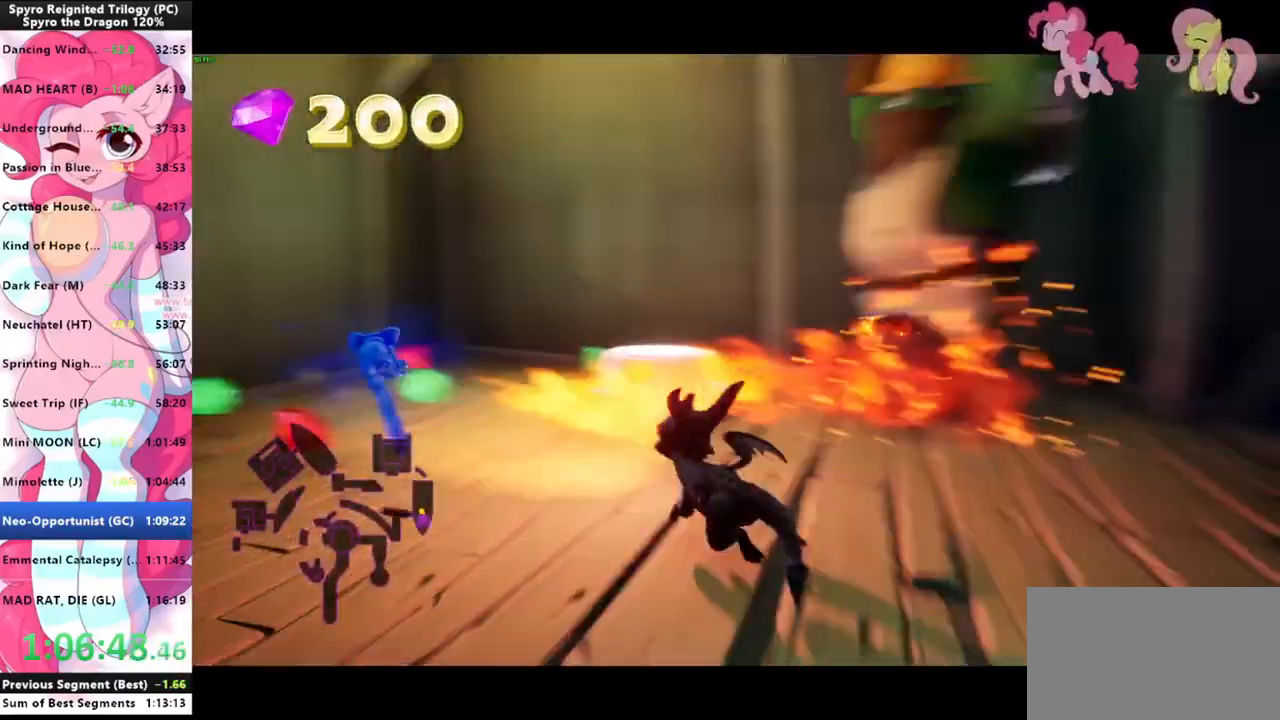
{"keys": ["w"], "mouse": [], "mouse_move": "right", "events": [[167, "shift", "down"], [333, "a", "up"], [467, "w", "down"], [500, "shift", "up"]]}
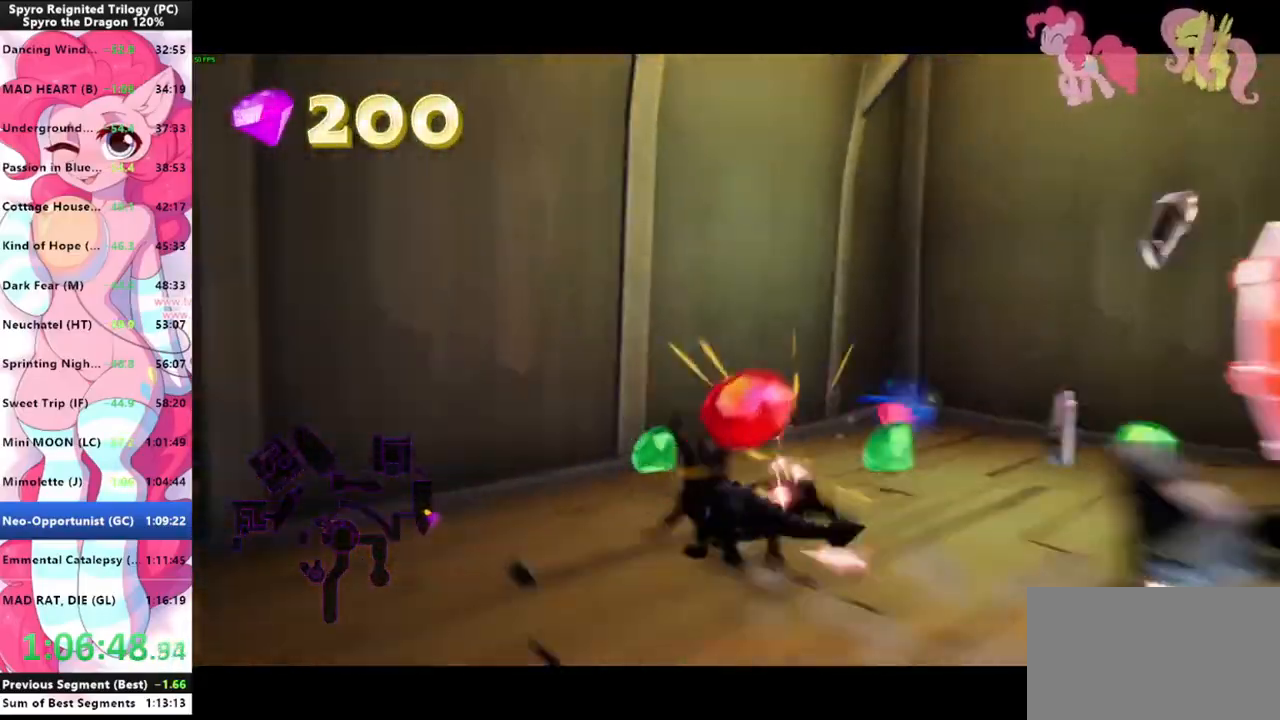
{"keys": ["shift", "w"], "mouse": [], "mouse_move": "right", "events": [[100, "d", "down"], [333, "shift", "down"], [367, "d", "up"]]}
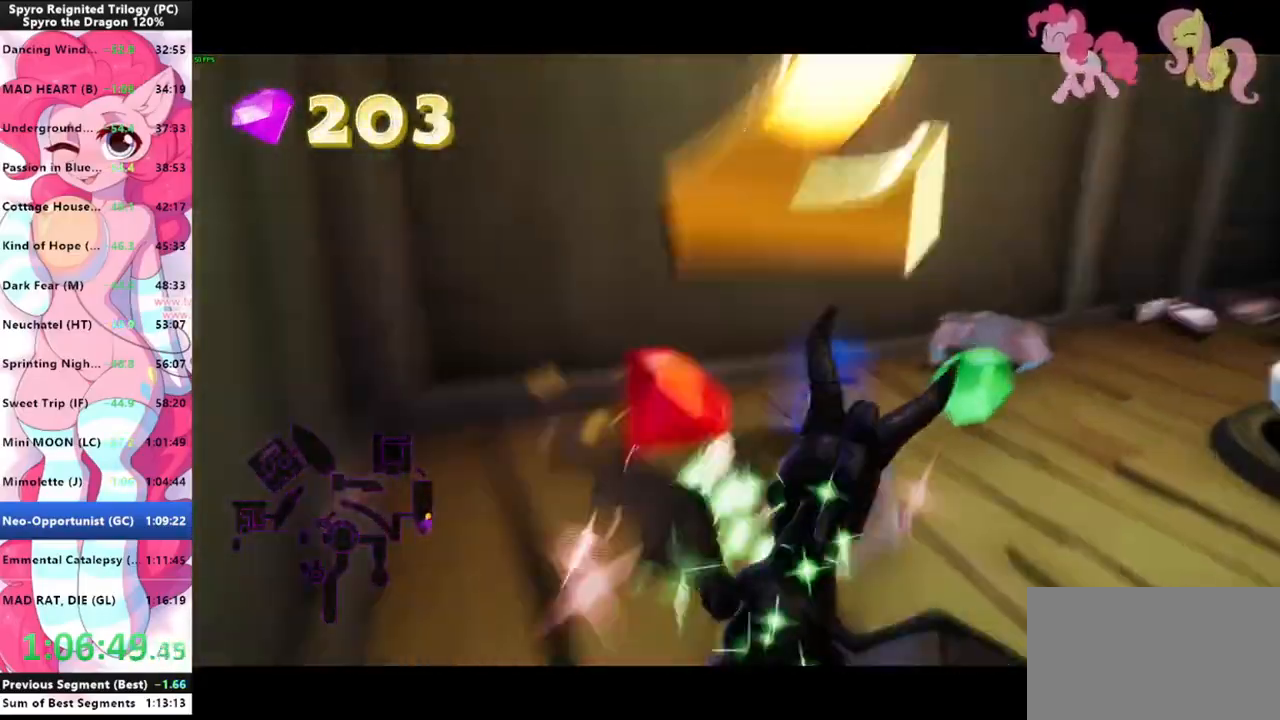
{"keys": ["shift"], "mouse": [], "mouse_move": "still", "events": [[67, "d", "down"], [100, "shift", "up"], [100, "w", "up"], [267, "shift", "down"], [300, "d", "up"]]}
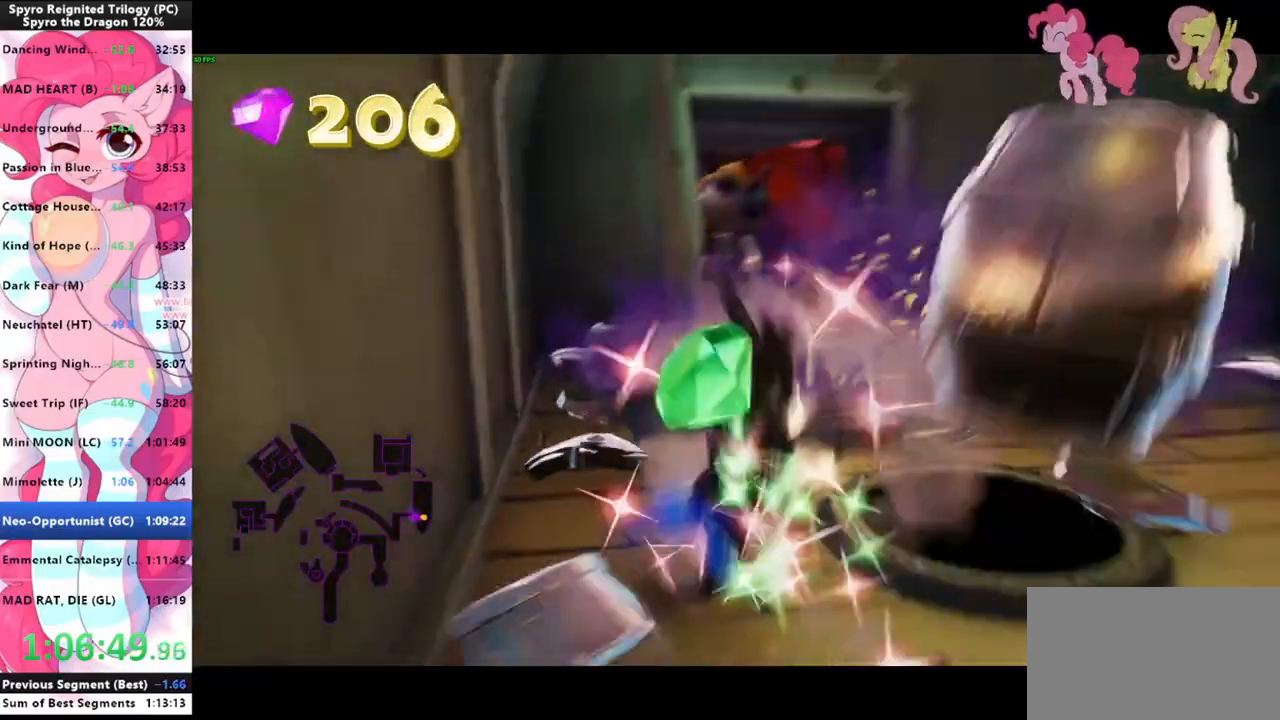
{"keys": ["a", "shift"], "mouse": [], "mouse_move": "still", "events": [[400, "a", "down"]]}
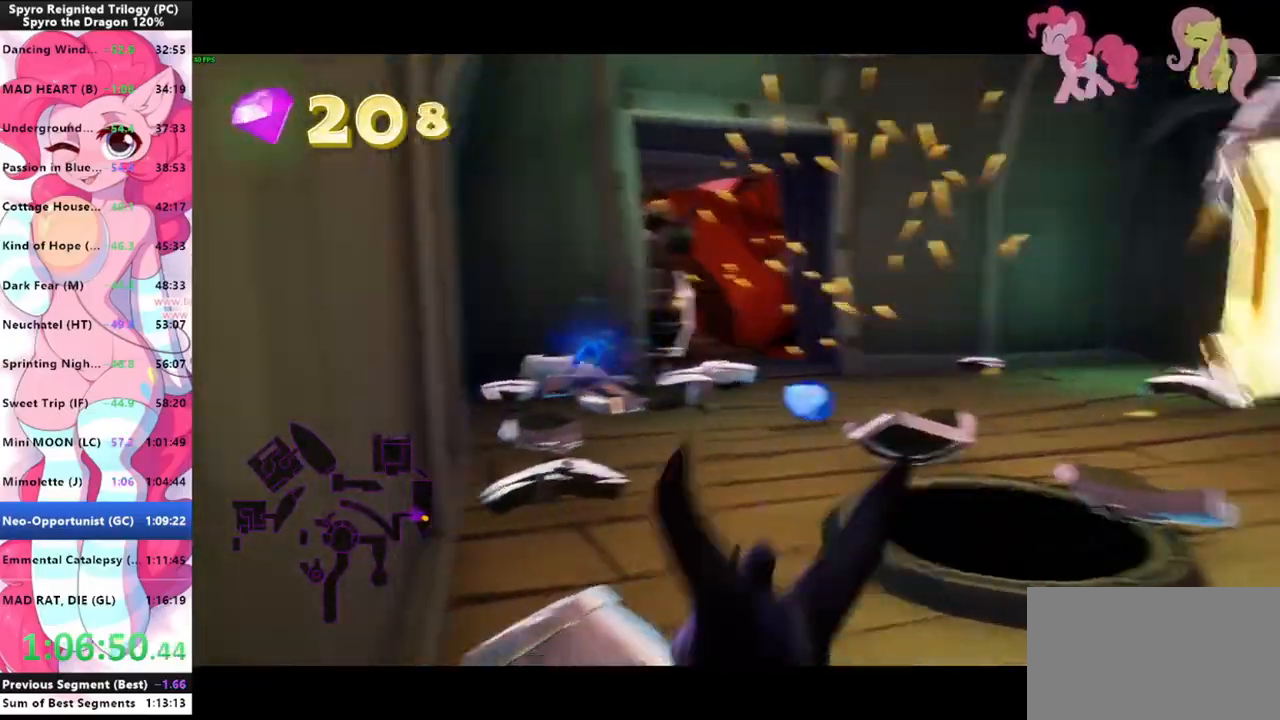
{"keys": ["shift"], "mouse": [], "mouse_move": "still", "events": [[67, "a", "up"], [200, "d", "down"], [400, "d", "up"]]}
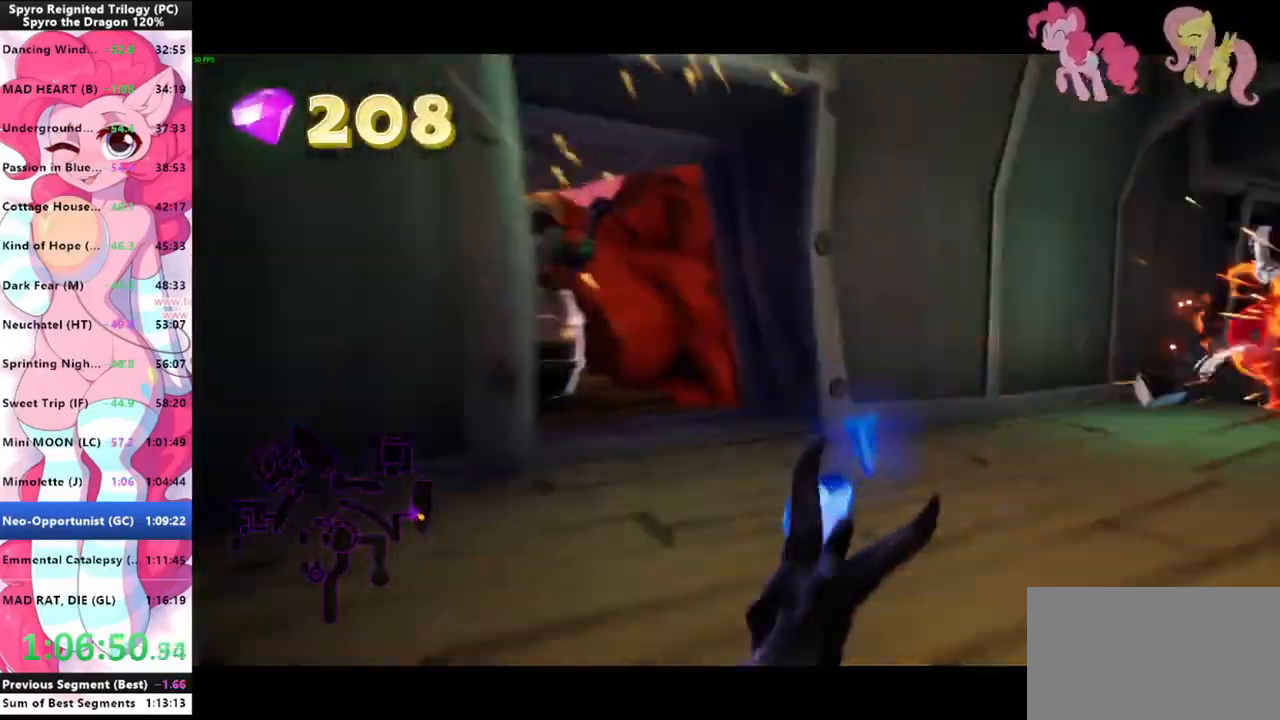
{"keys": ["shift"], "mouse": [], "mouse_move": "still", "events": []}
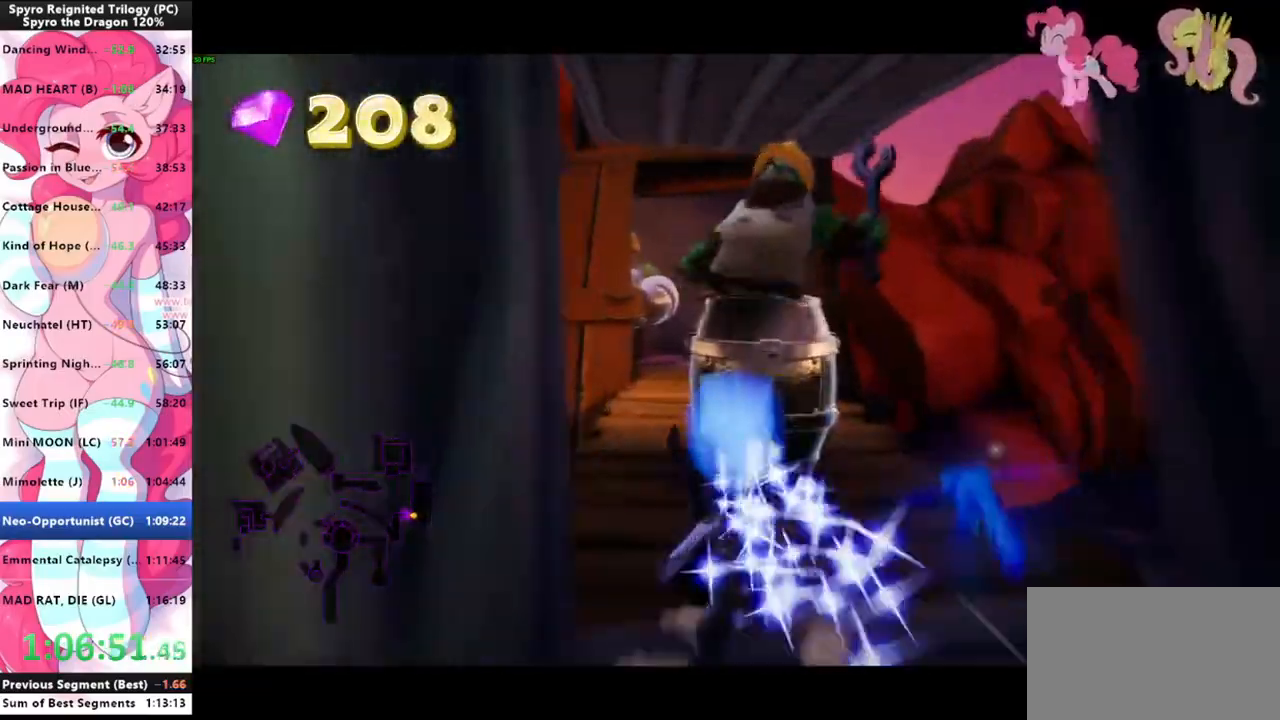
{"keys": ["shift"], "mouse": [], "mouse_move": "still", "events": []}
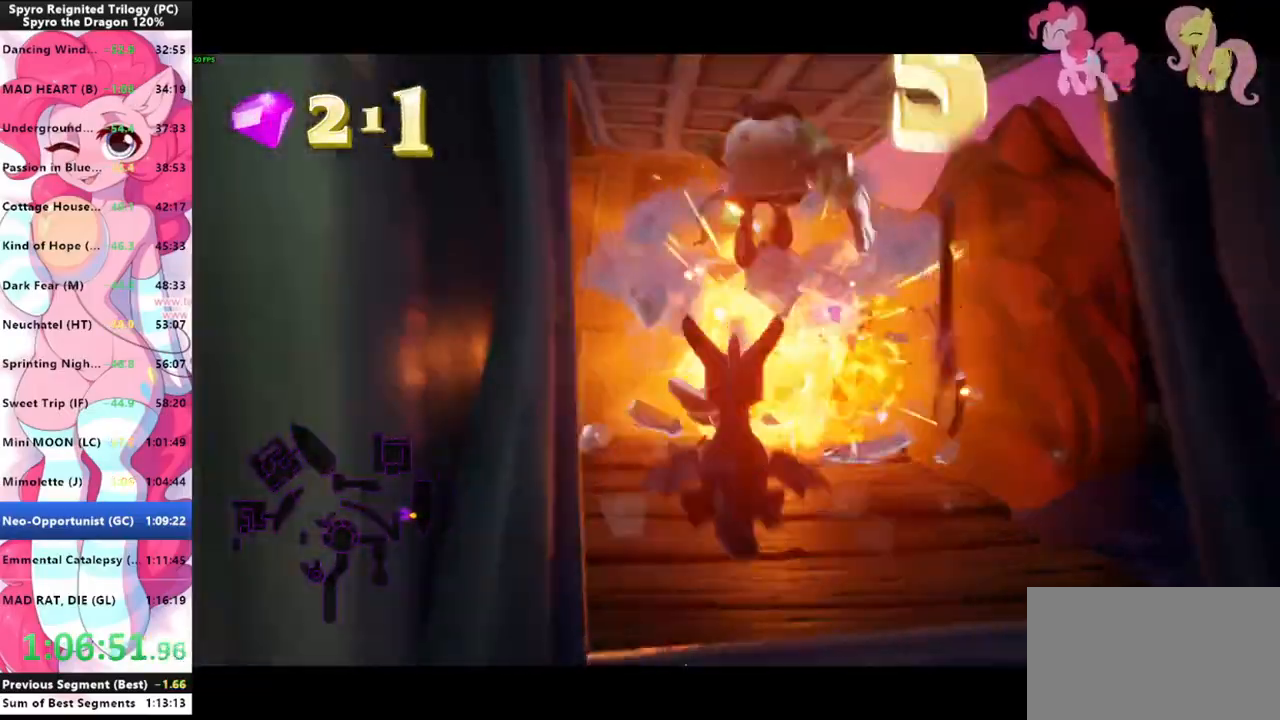
{"keys": ["shift"], "mouse": [], "mouse_move": "left", "events": [[133, "d", "down"], [200, "d", "up"]]}
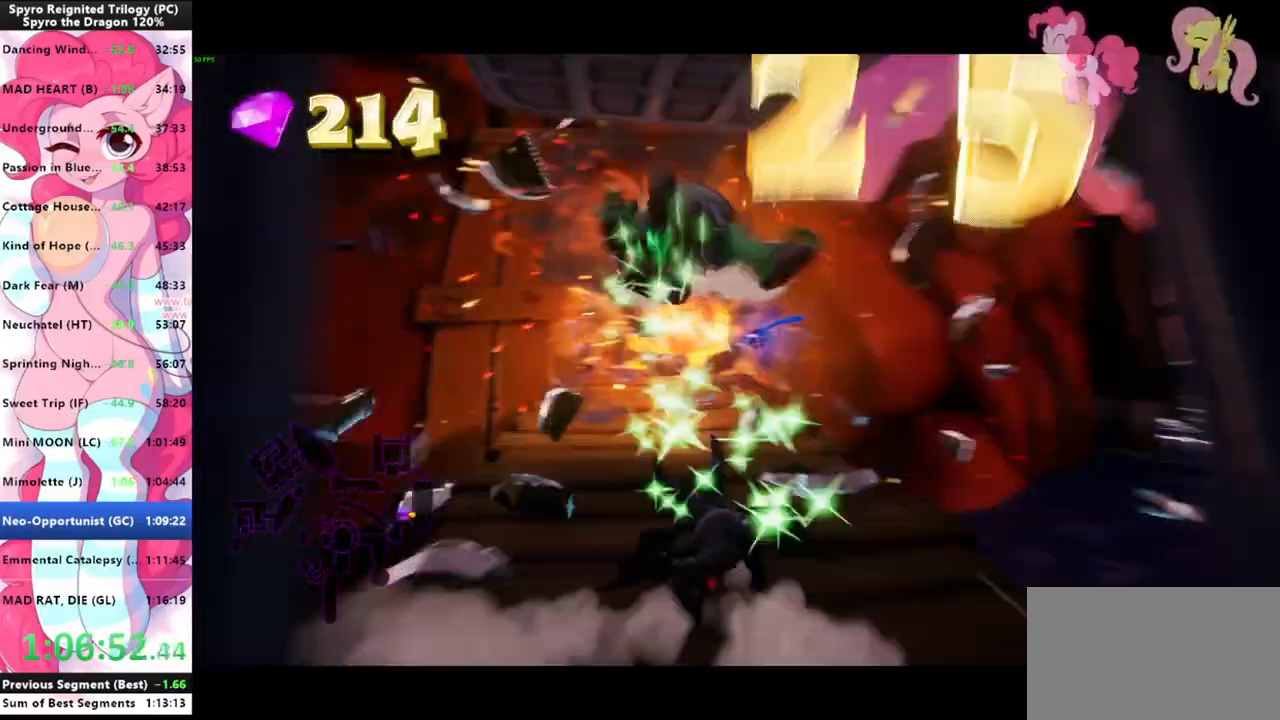
{"keys": ["shift", "w"], "mouse": [], "mouse_move": "still", "events": [[167, "shift", "up"], [300, "w", "down"], [500, "shift", "down"]]}
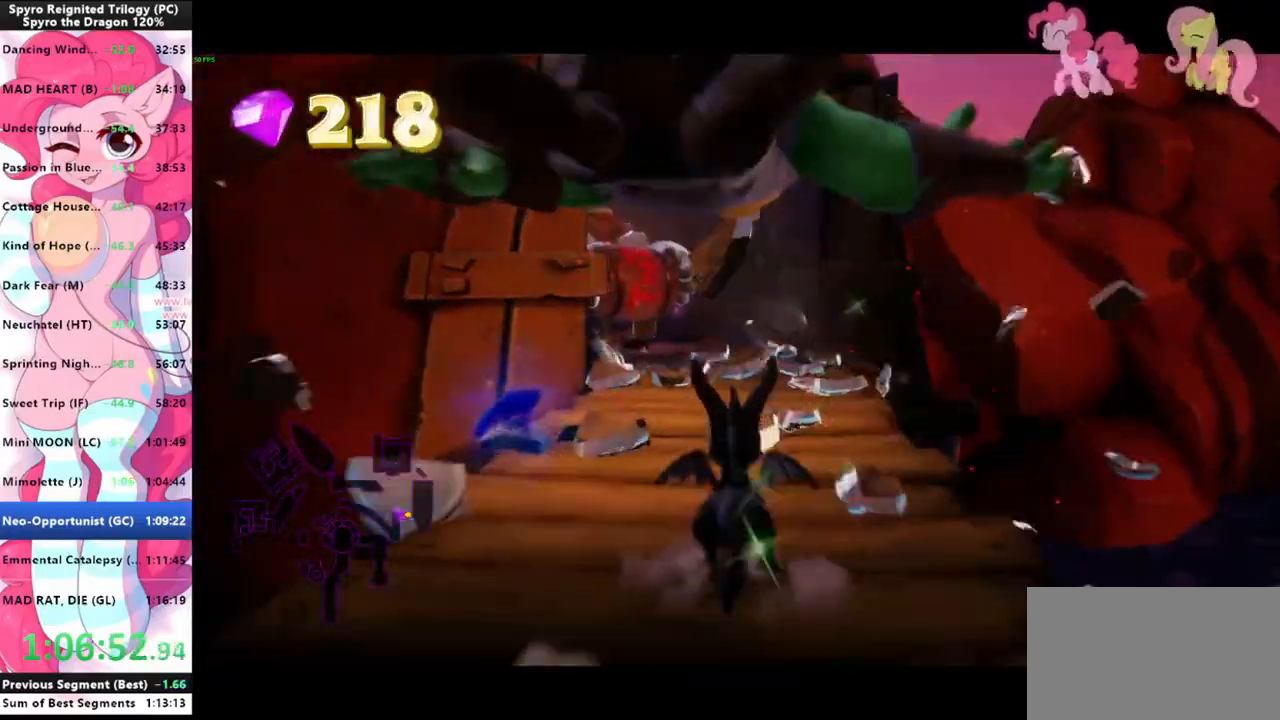
{"keys": ["w"], "mouse": [], "mouse_move": "still", "events": [[233, "shift", "up"], [267, "mouse_left", "down"], [367, "mouse_left", "up"]]}
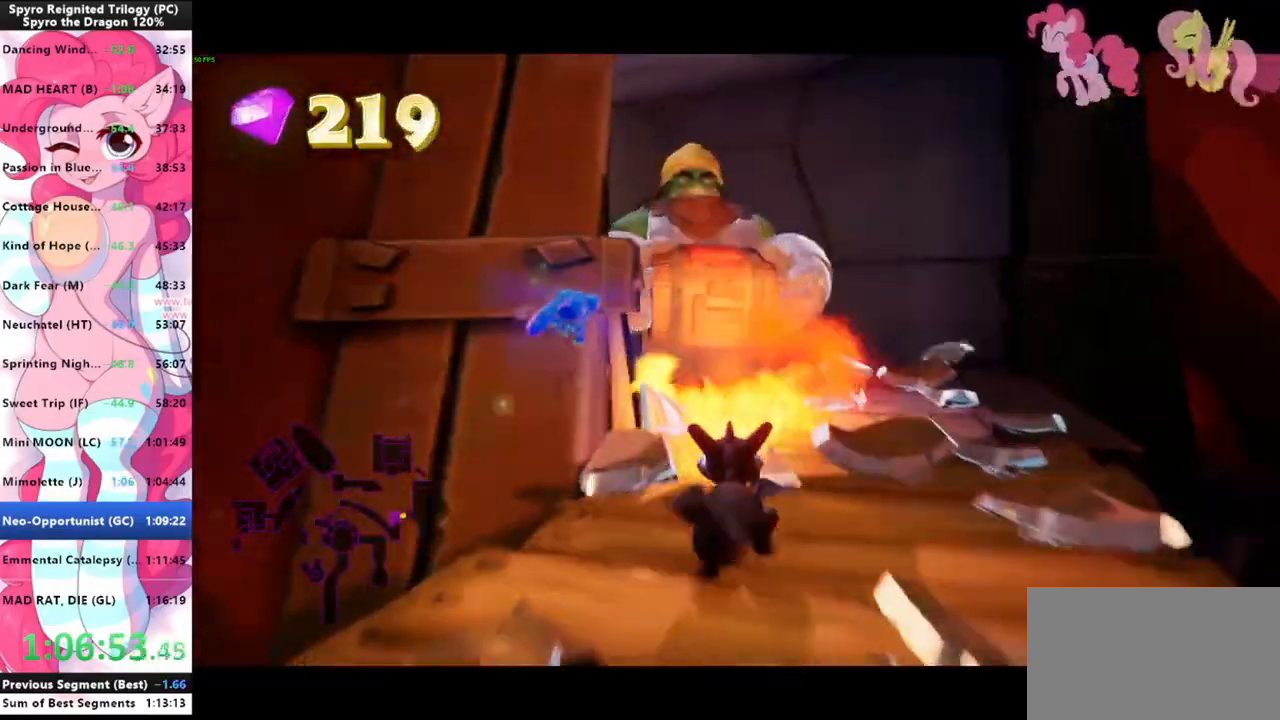
{"keys": ["s"], "mouse": [], "mouse_move": "still", "events": [[100, "w", "up"], [300, "s", "down"]]}
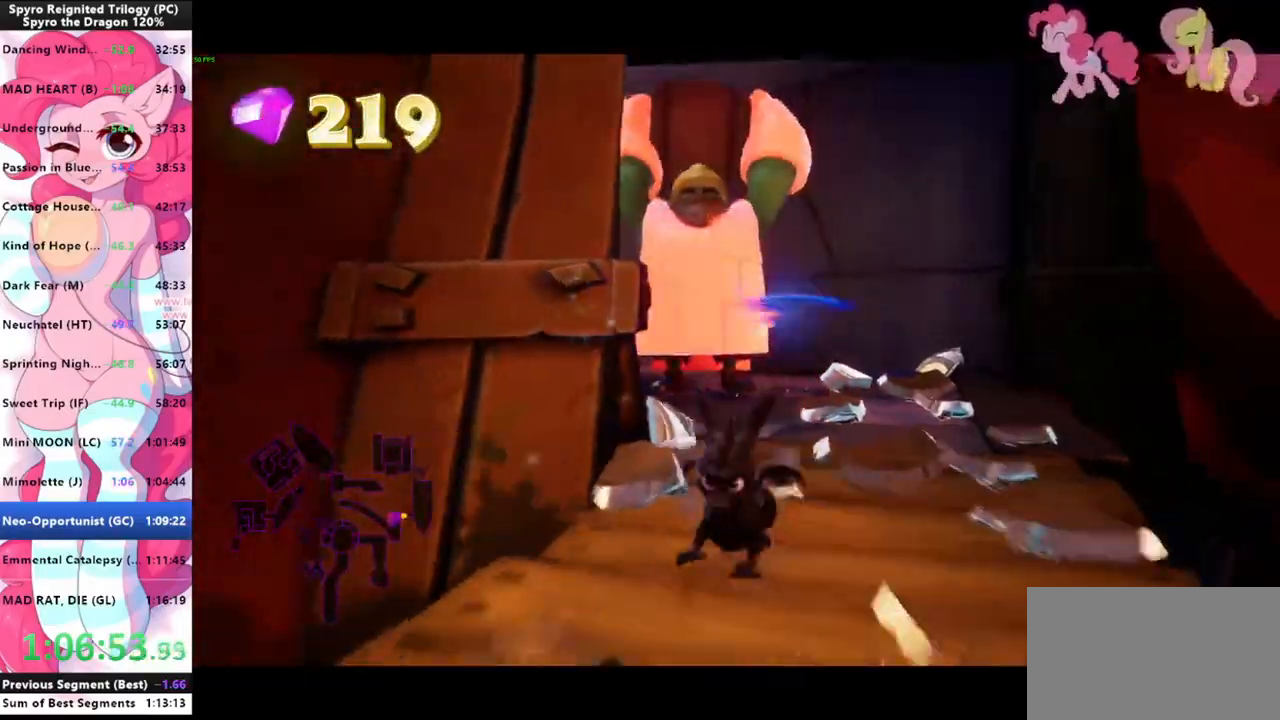
{"keys": ["w"], "mouse": [], "mouse_move": "still", "events": [[67, "d", "down"], [133, "s", "up"], [167, "d", "up"], [300, "d", "down"], [367, "d", "up"], [400, "w", "down"]]}
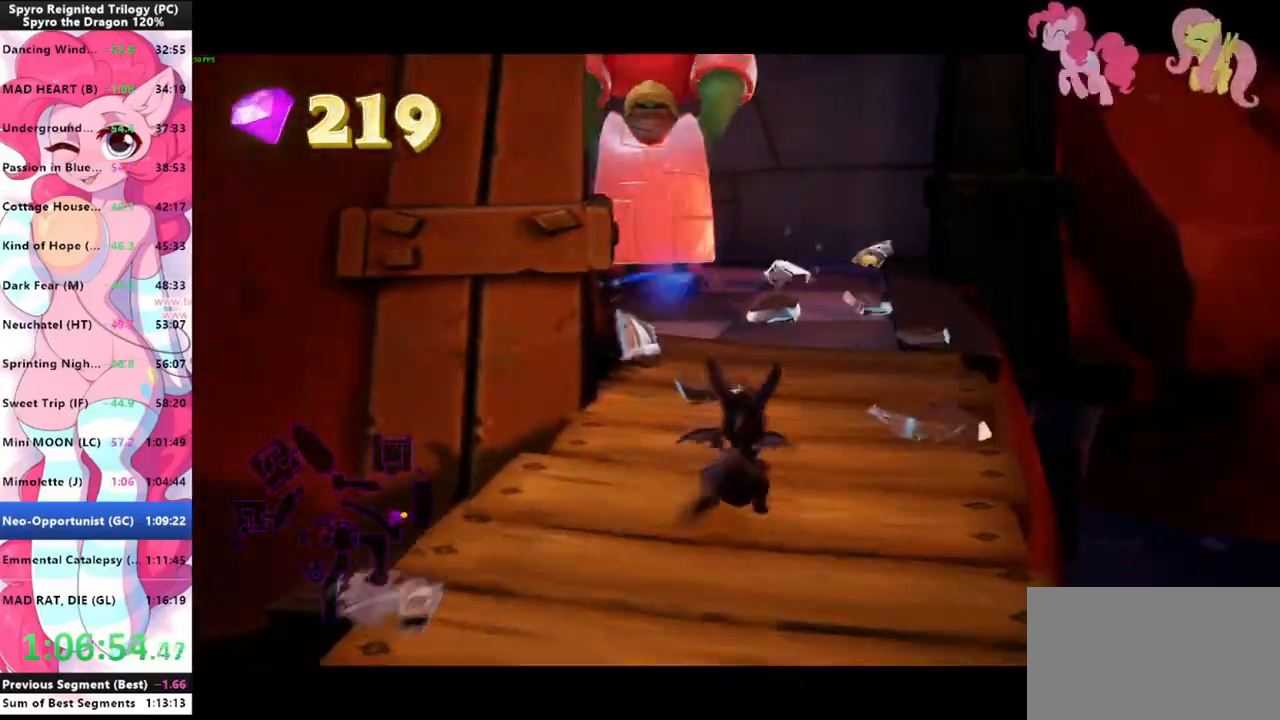
{"keys": ["w"], "mouse": [], "mouse_move": "still", "events": [[233, "w", "up"], [400, "w", "down"]]}
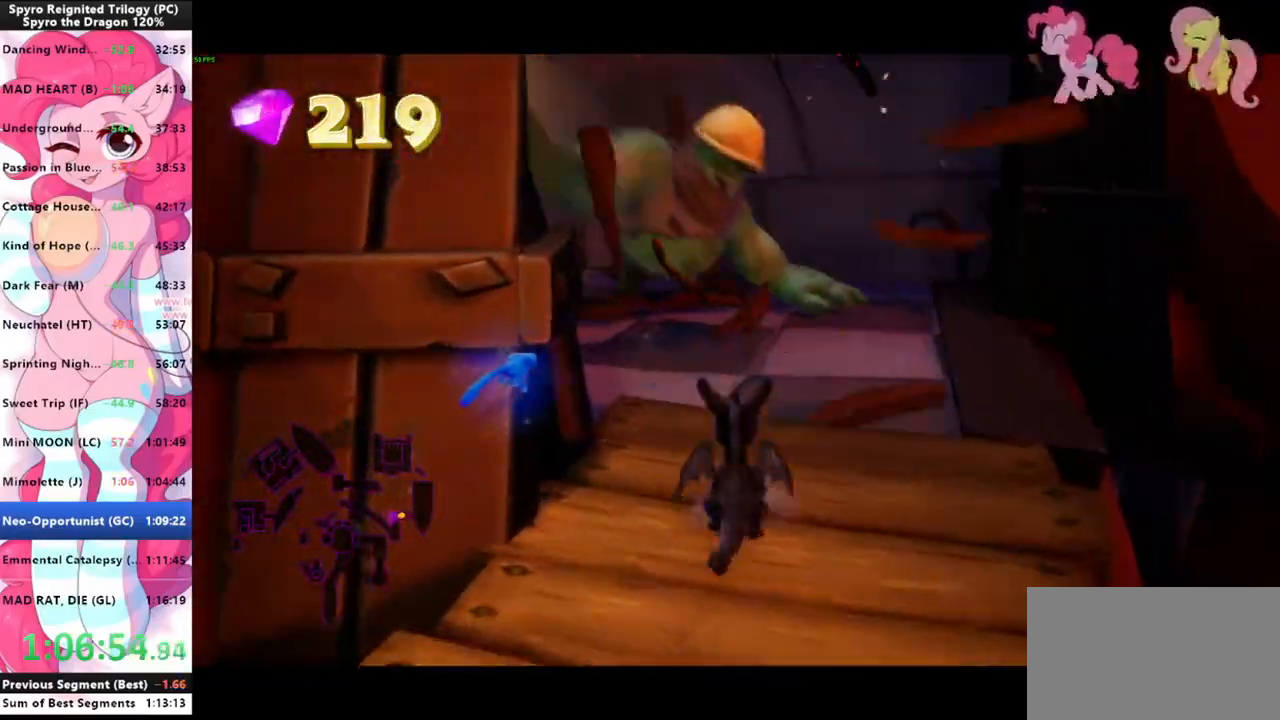
{"keys": [], "mouse": [], "mouse_move": "left", "events": [[467, "w", "up"]]}
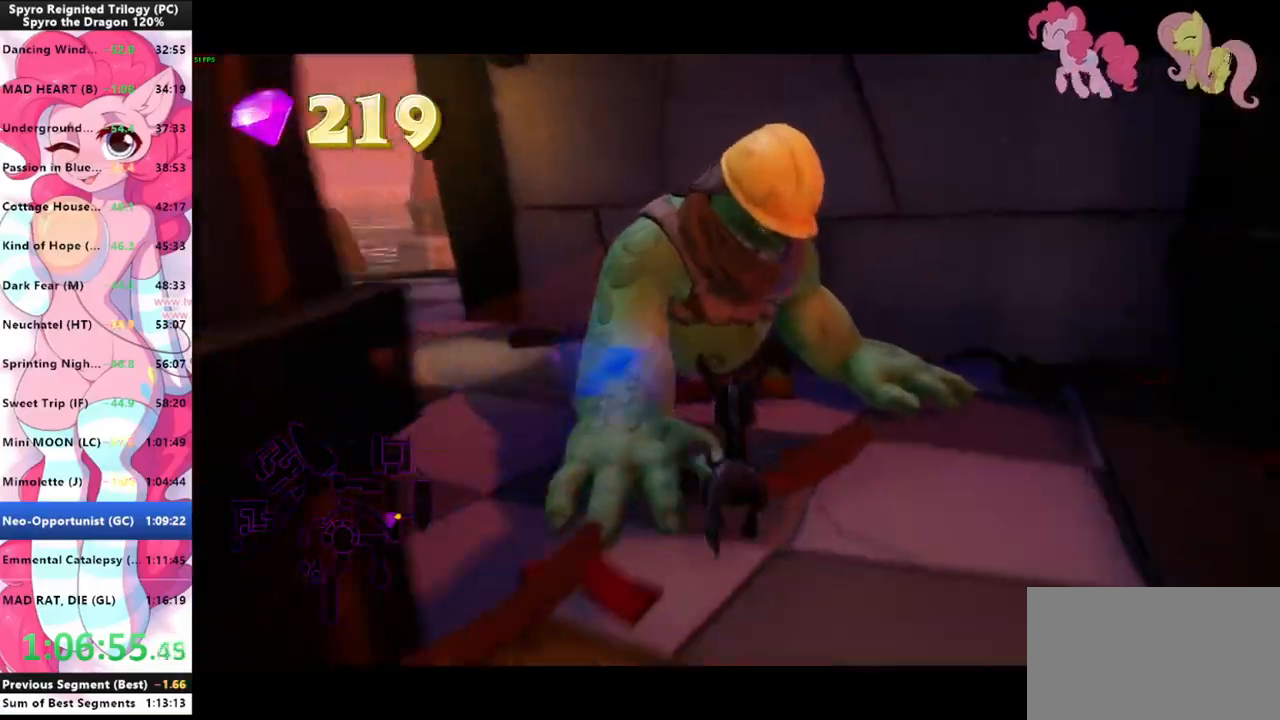
{"keys": ["space", "w"], "mouse": [], "mouse_move": "still", "events": [[200, "mouse_left", "down"], [200, "w", "down"], [267, "mouse_left", "up"], [433, "space", "down"]]}
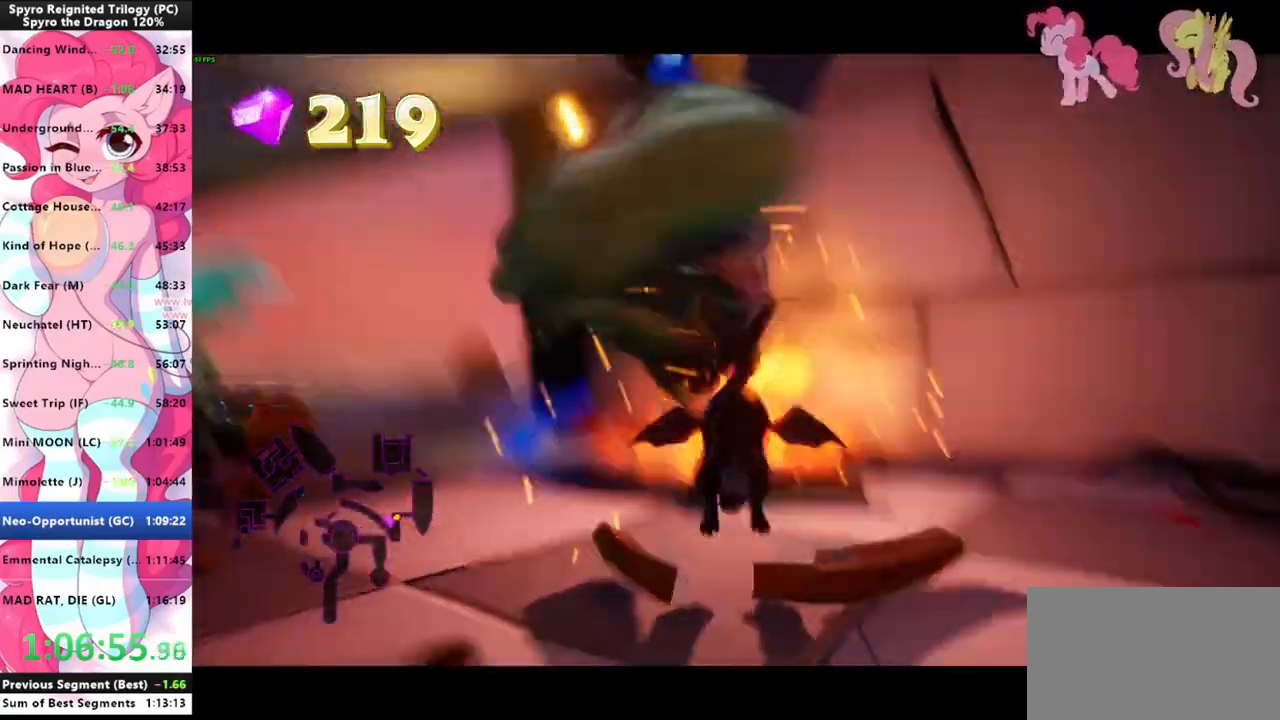
{"keys": ["shift"], "mouse": [], "mouse_move": "left", "events": [[33, "space", "up"], [133, "w", "up"], [167, "a", "down"], [367, "w", "down"], [400, "shift", "down"], [467, "a", "up"], [467, "w", "up"]]}
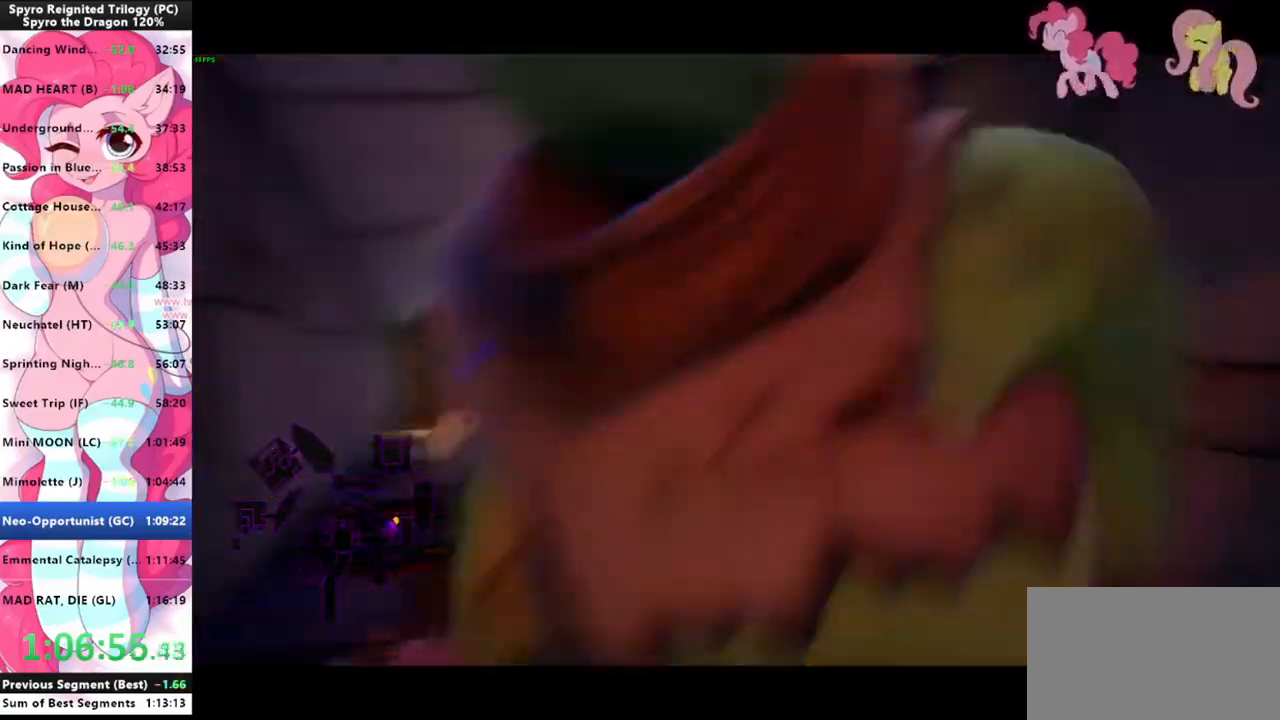
{"keys": ["shift"], "mouse": [], "mouse_move": "still", "events": []}
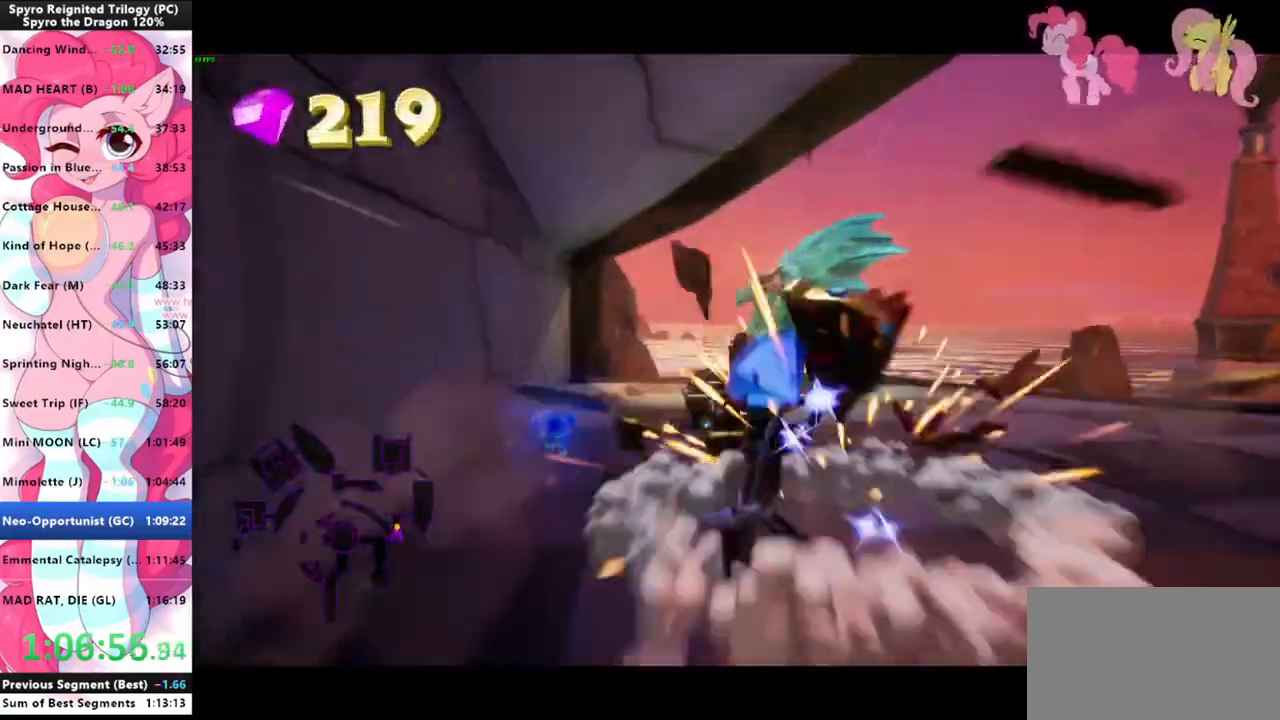
{"keys": ["shift"], "mouse": [], "mouse_move": "right", "events": []}
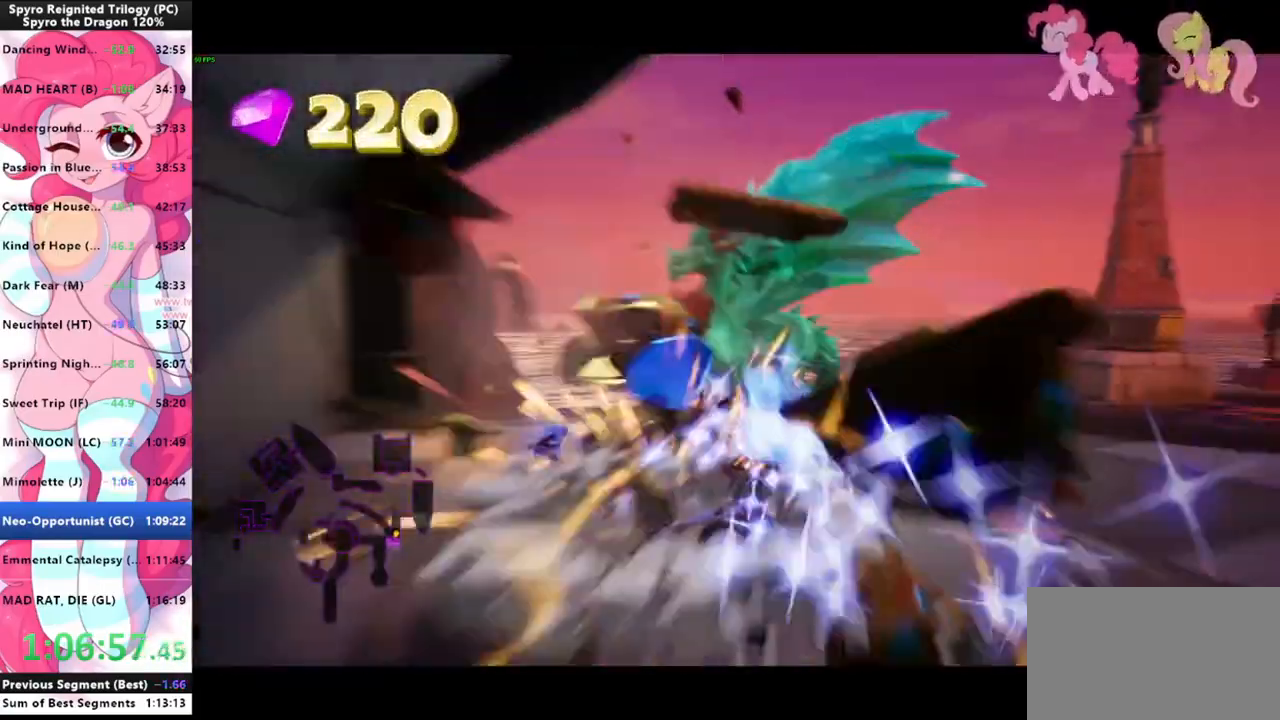
{"keys": [], "mouse": [], "mouse_move": "still", "events": [[267, "shift", "up"]]}
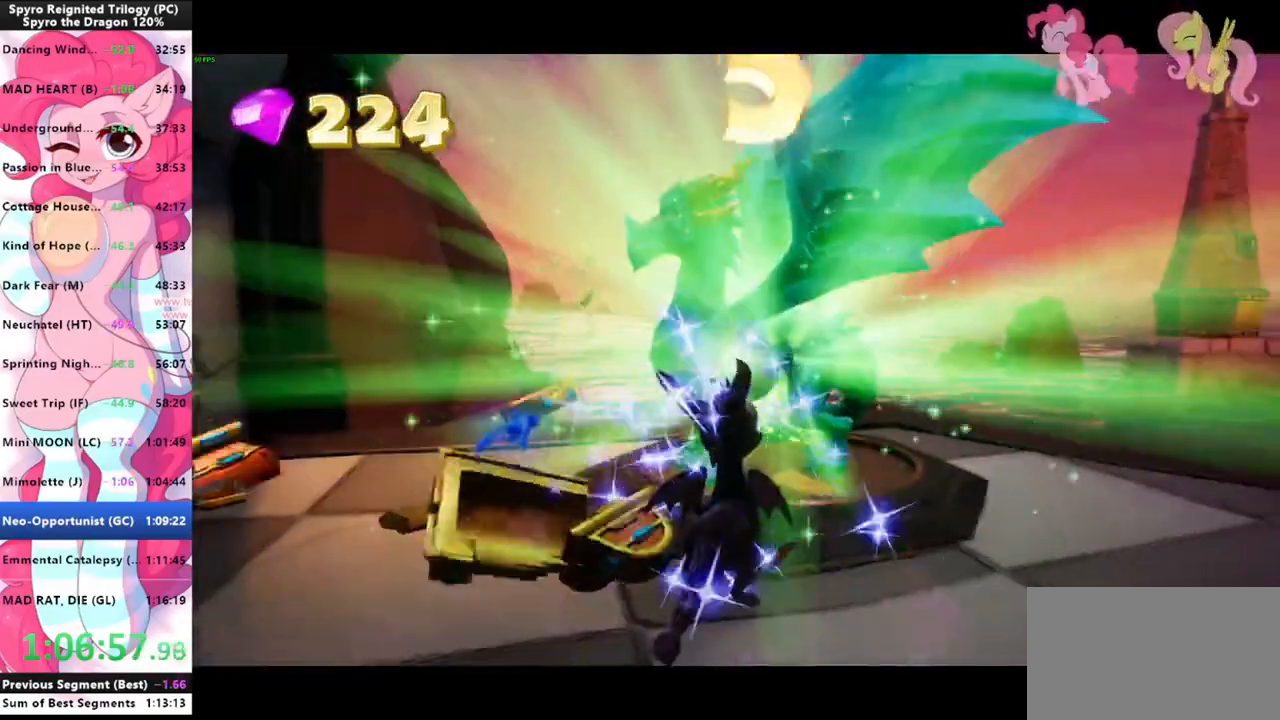
{"keys": [], "mouse": [], "mouse_move": "left", "events": []}
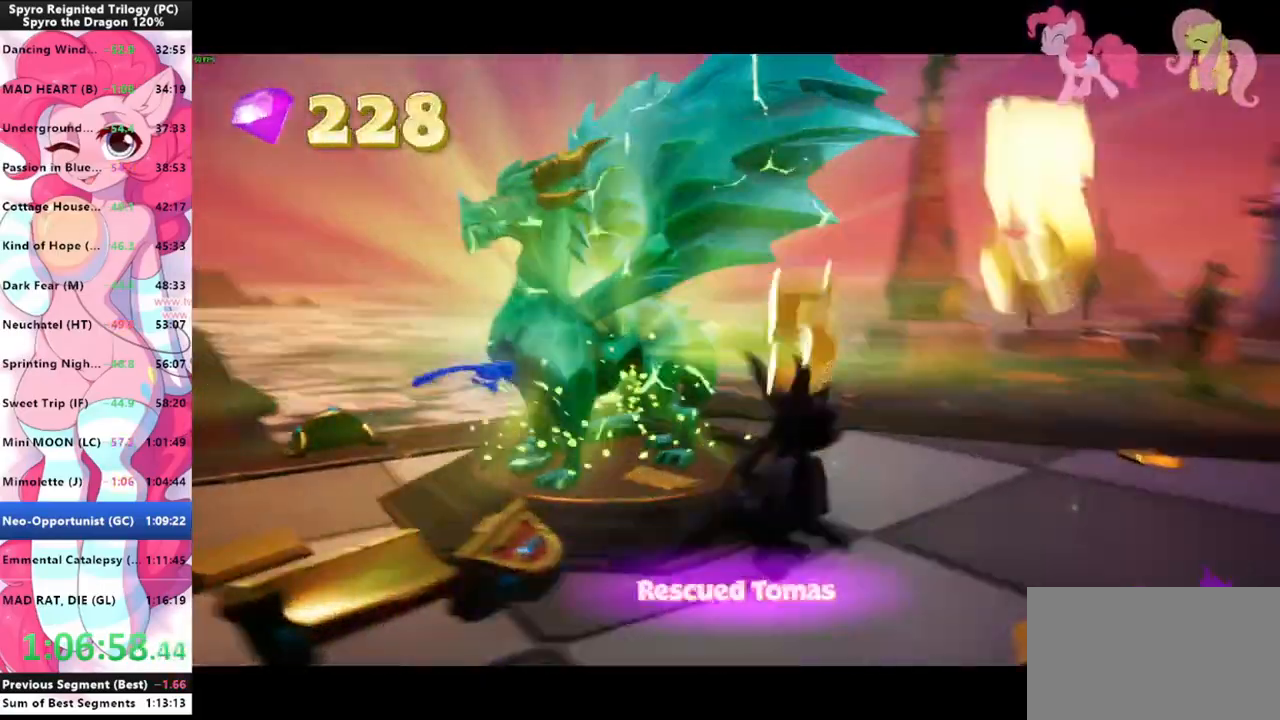
{"keys": [], "mouse": [], "mouse_move": "left", "events": []}
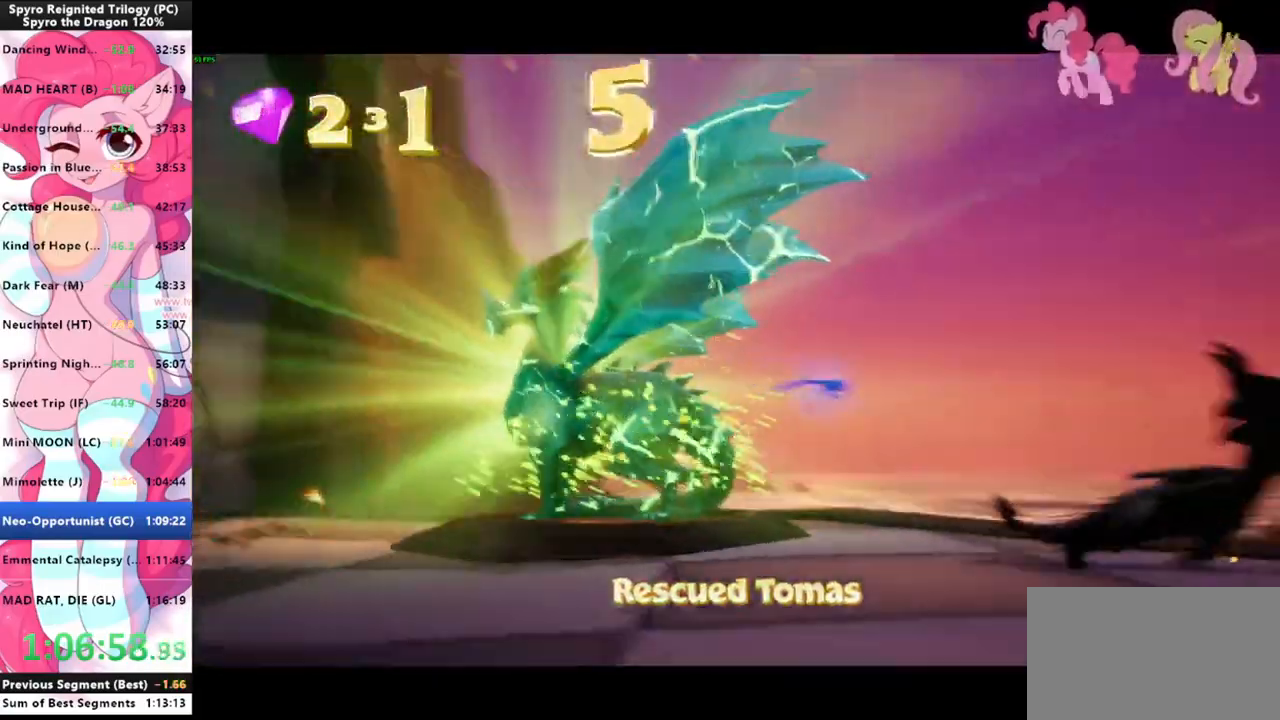
{"keys": [], "mouse": [], "mouse_move": "still", "events": []}
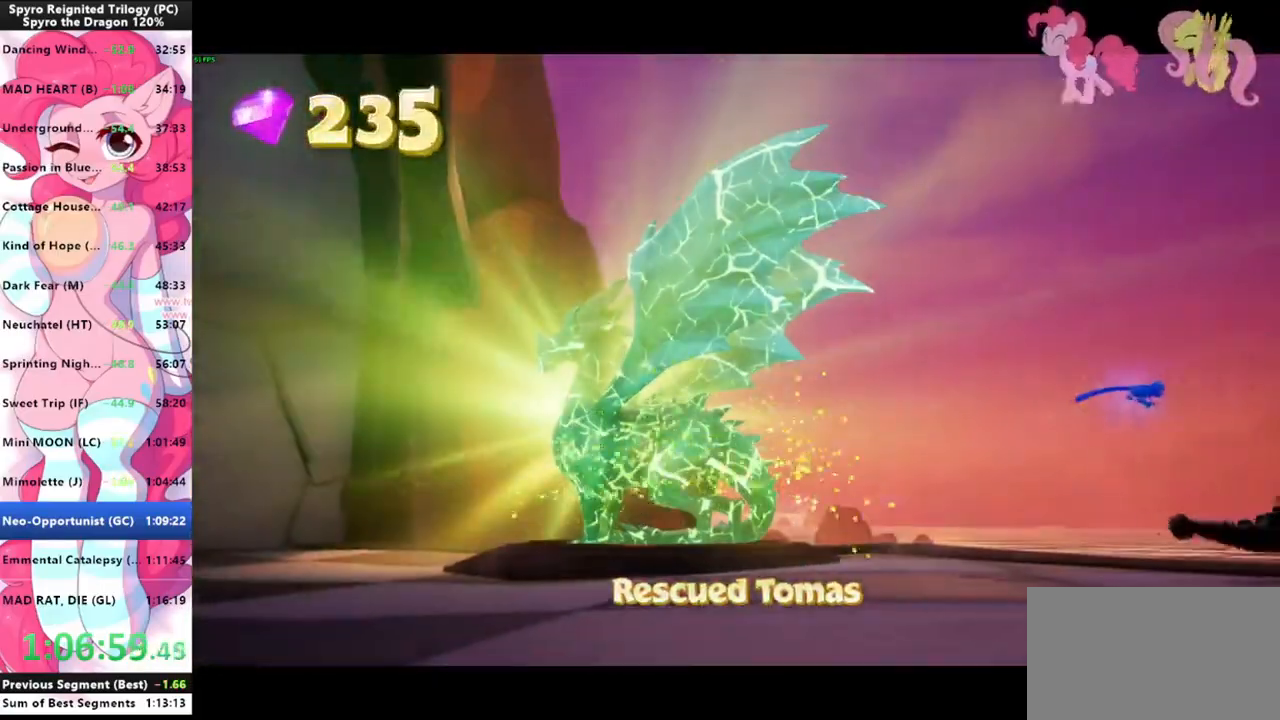
{"keys": [], "mouse": [], "mouse_move": "still", "events": []}
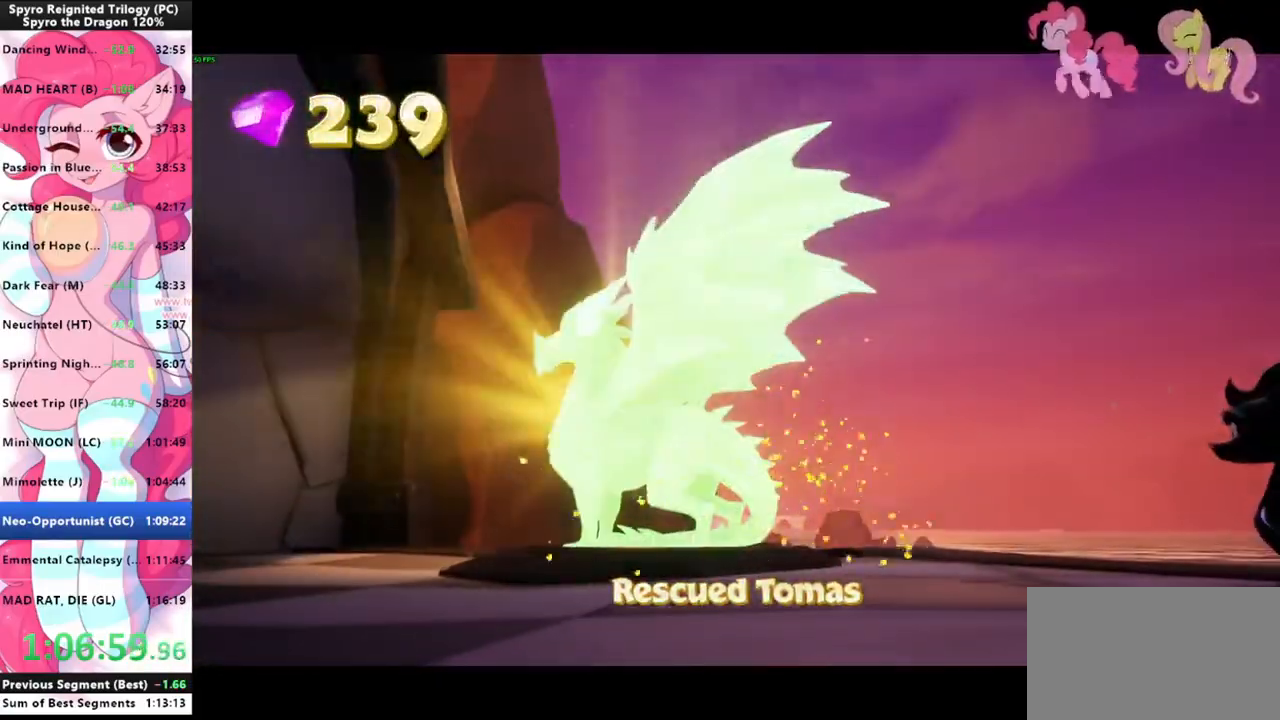
{"keys": [], "mouse": [], "mouse_move": "left", "events": []}
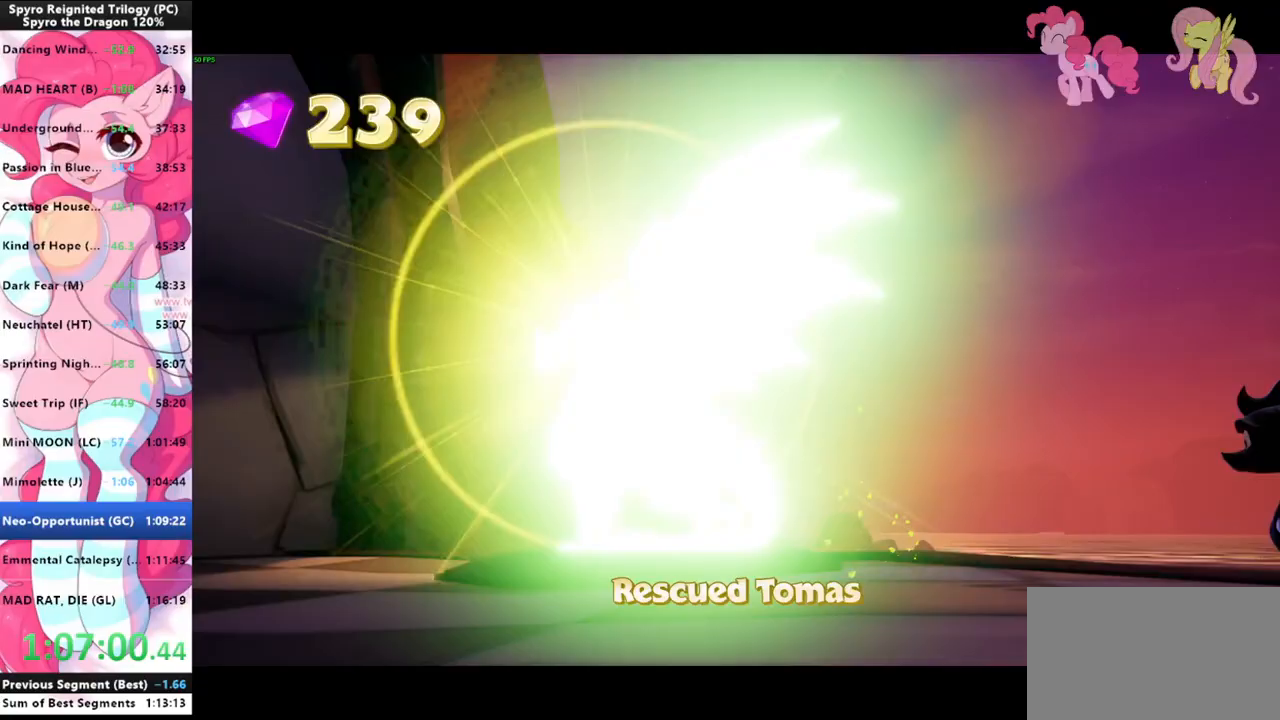
{"keys": ["a", "s"], "mouse": [], "mouse_move": "still", "events": [[233, "a", "down"], [233, "s", "down"], [333, "mouse_left", "down"], [400, "mouse_left", "up"], [467, "mouse_left", "down"], [500, "mouse_left", "up"]]}